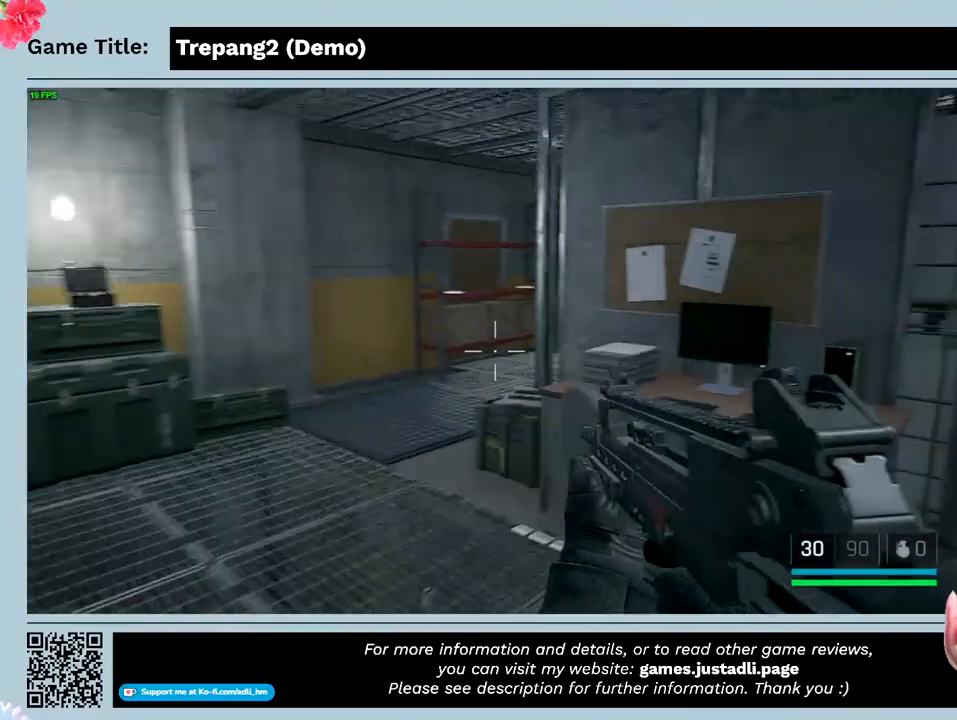
Gameplay with keyboard and mouse; each line is a JSON object with the keys and mouse buttons held at the frame after it. "events" lists presses ("down") and releases ("up") of "0", "1", "2", "3", "4", "5", "6", "7", "8", "9", "a", "alt", "b", "c", "caps_lock", "ctrl", "d", "down", "e", "escape", "f", "f1", "f2", "f3", "f4", "g", "h", "i", "j", "k", "l", "left", "m", "n", "o", "p", "q", "r", "return", "right", "s", "shift", "space", "t", "tab", "tilde", "u", "up", "v", "w", "x", "y", "z", "mouse_left", "mouse_wheel" and "mouse_right" between this image and that frame as [ms after this image, input, new state], when the widget could be followed in between. "mouse_left", "mouse_wheel", "mouse_right" = the "left", "wheel", "right" buttons of the "mouse" list. No other keys are recorded. "wheel" means that the mouse wheel is clicked or scrolled. Not read: mouse_move.
{"keys": ["w"], "mouse": [], "events": [[266, "a", "up"]]}
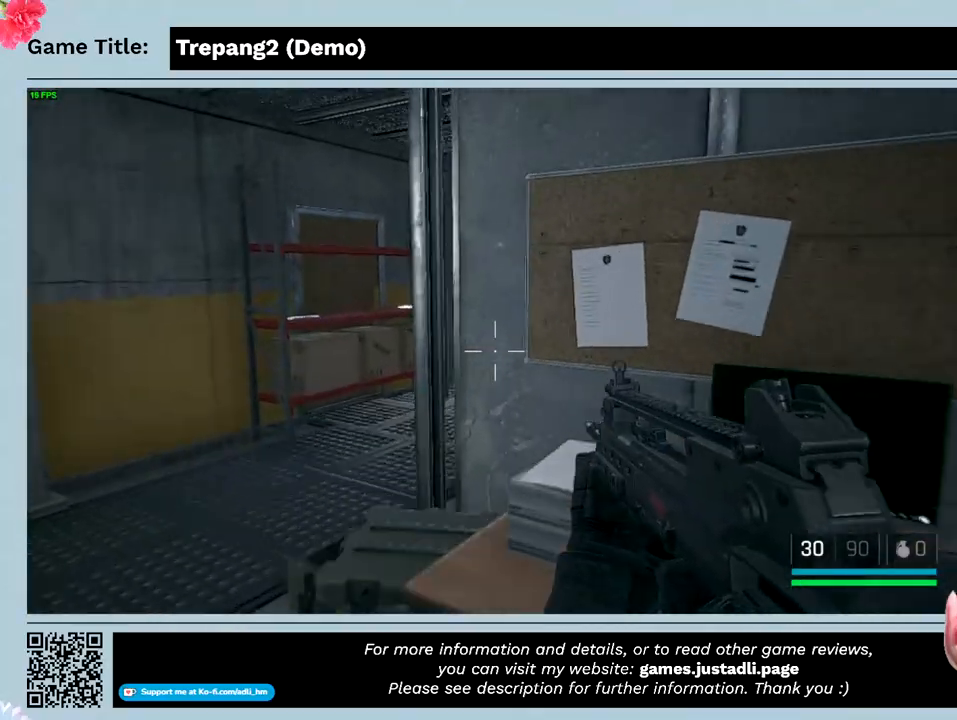
{"keys": [], "mouse": [], "events": [[400, "w", "up"]]}
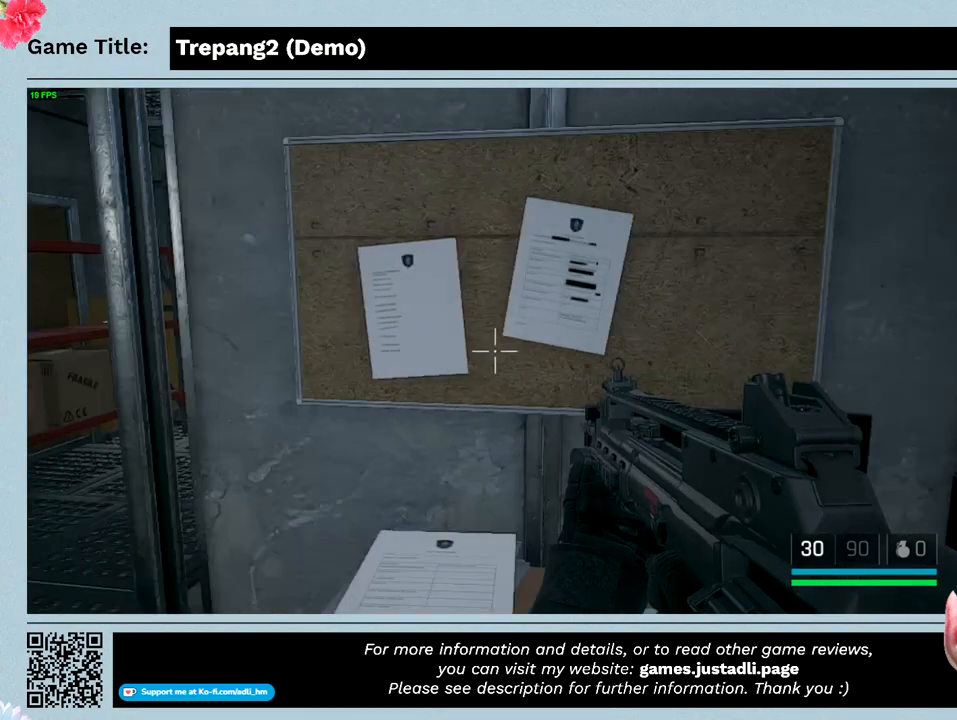
{"keys": [], "mouse": [], "events": []}
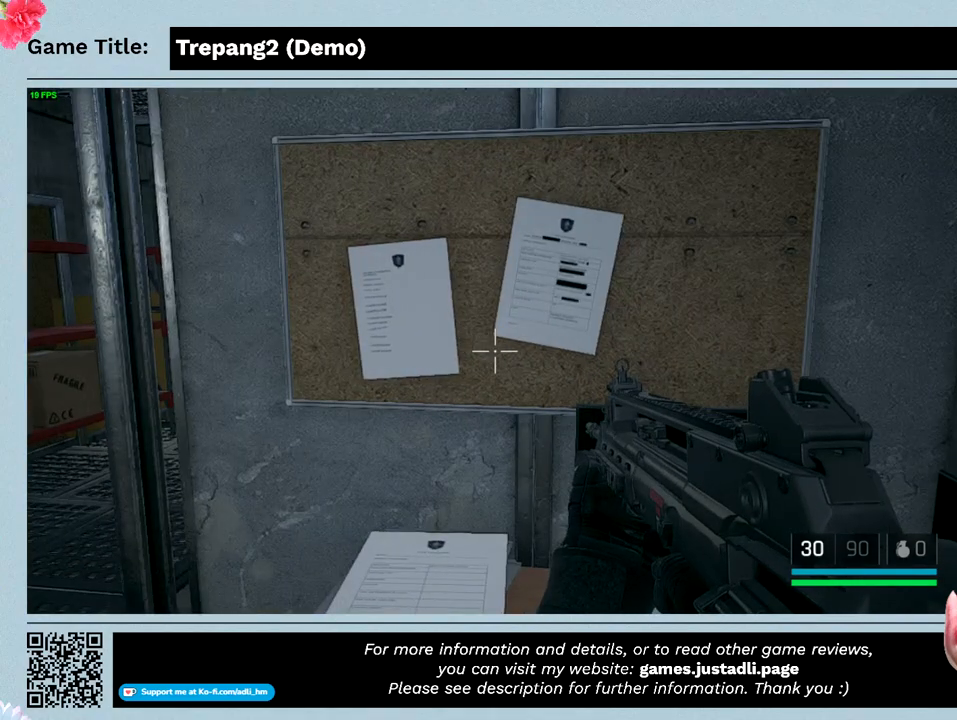
{"keys": [], "mouse": [], "events": []}
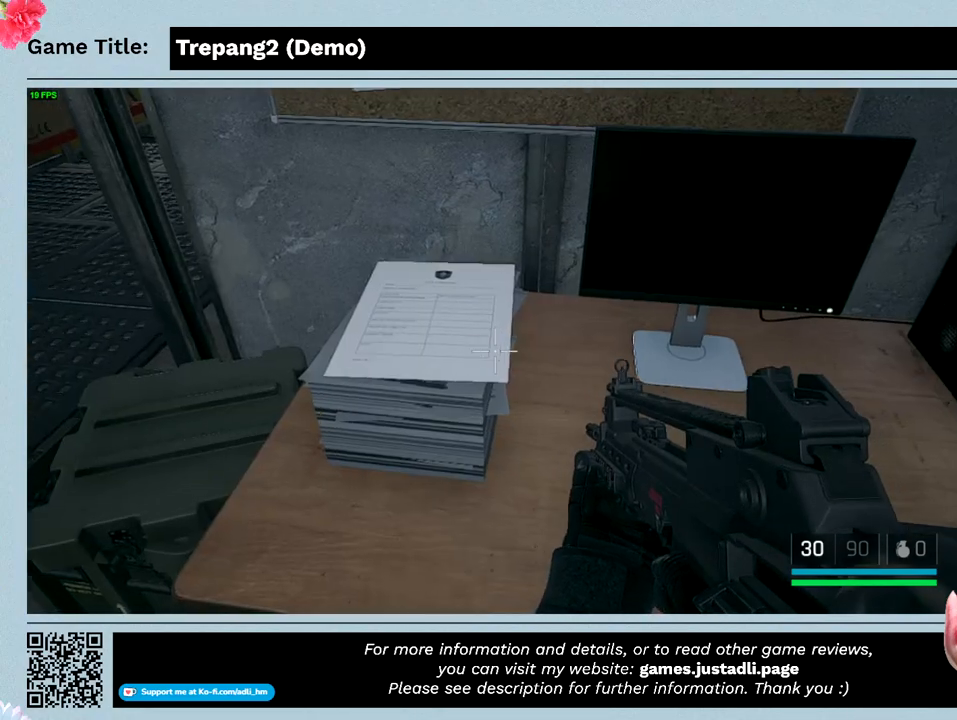
{"keys": [], "mouse": [], "events": []}
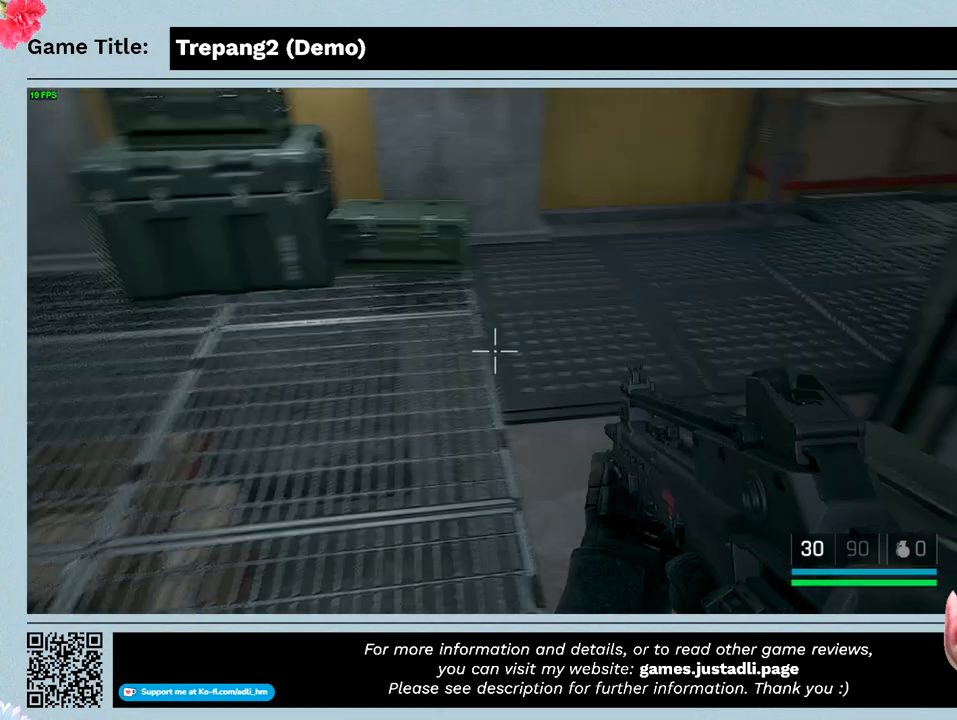
{"keys": [], "mouse": [], "events": []}
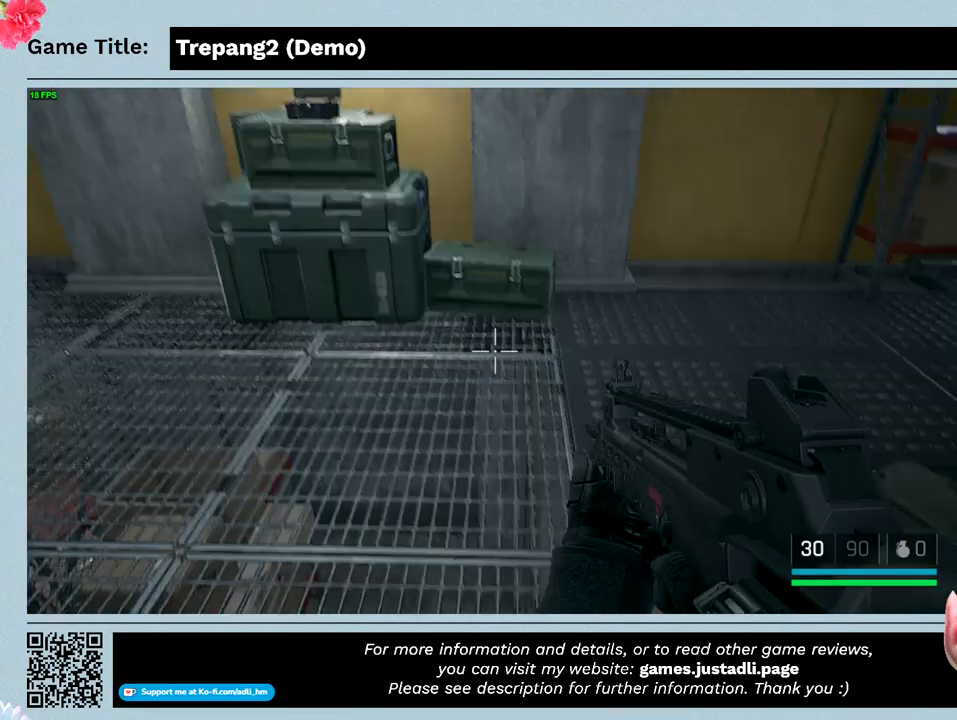
{"keys": ["w"], "mouse": [], "events": [[466, "w", "down"]]}
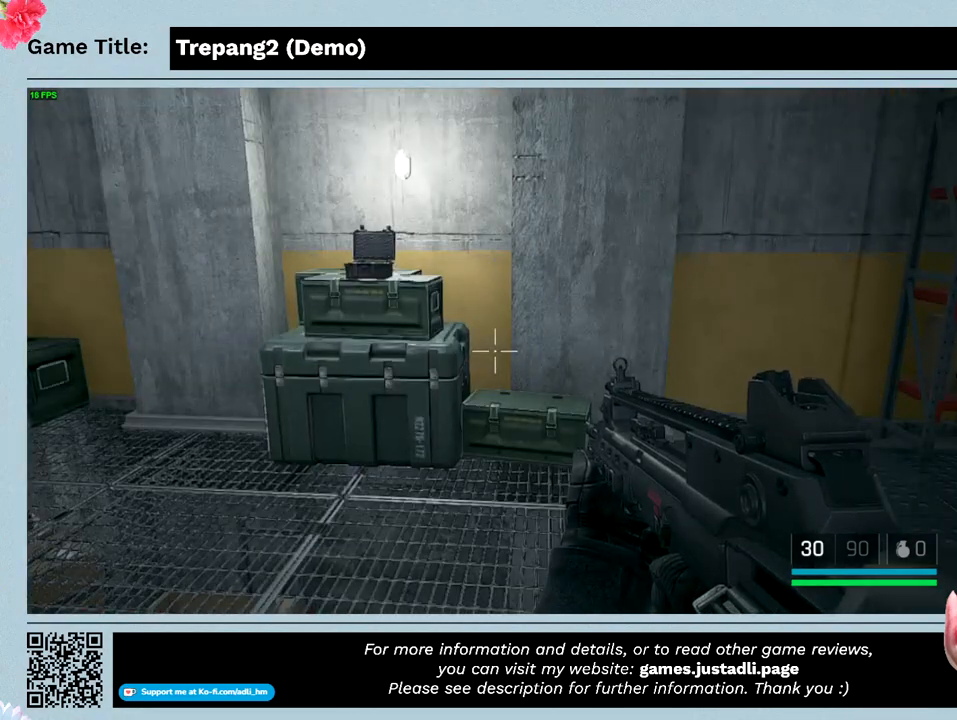
{"keys": ["w"], "mouse": [], "events": []}
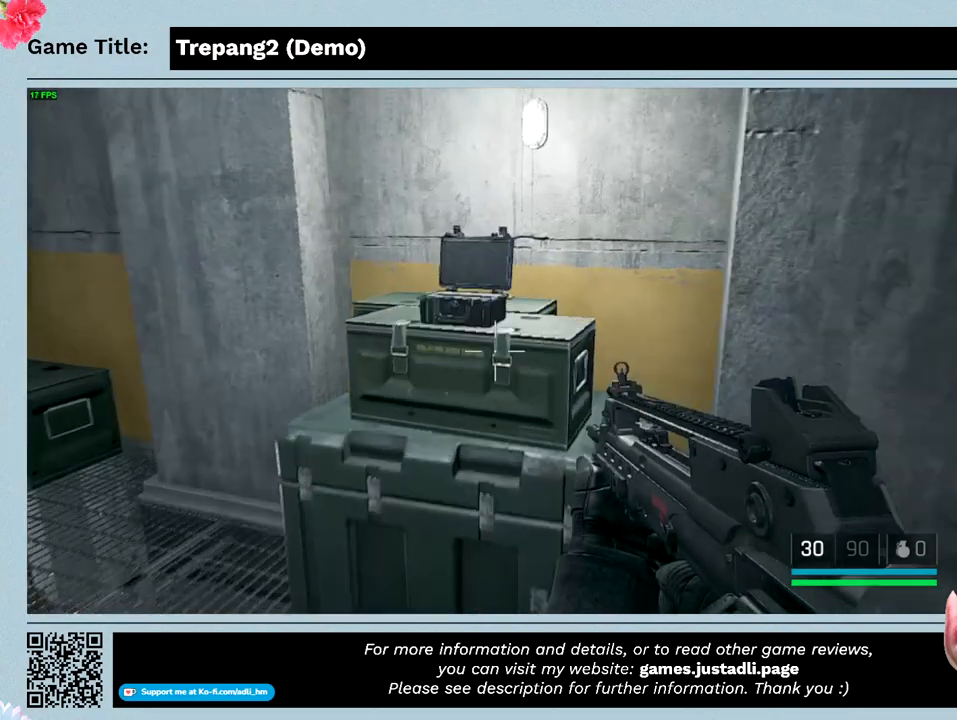
{"keys": [], "mouse": [], "events": [[433, "w", "up"]]}
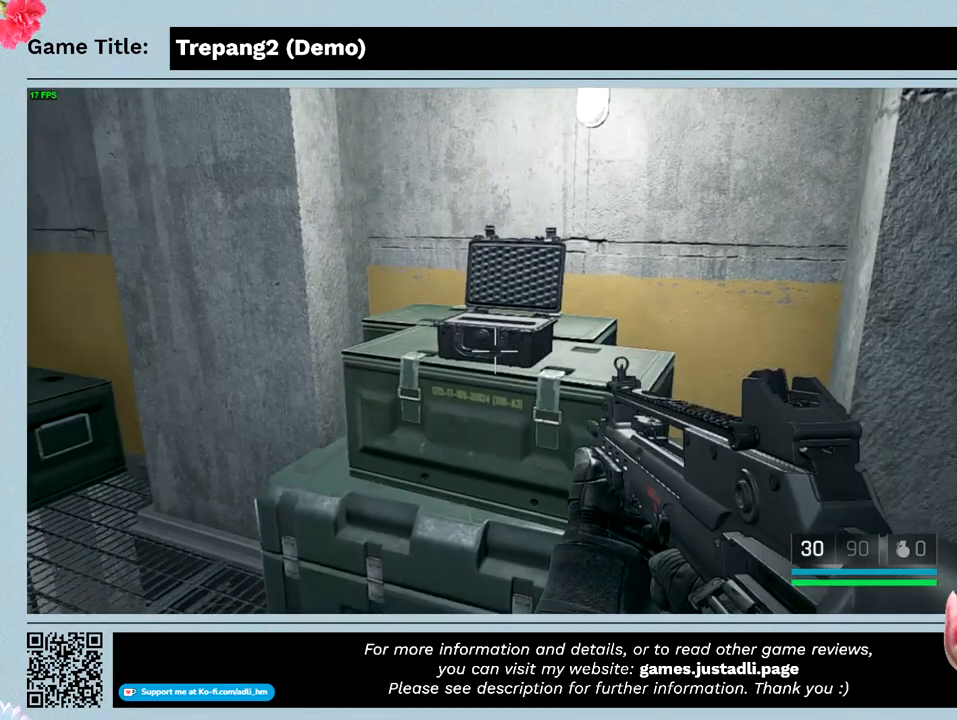
{"keys": [], "mouse": [], "events": []}
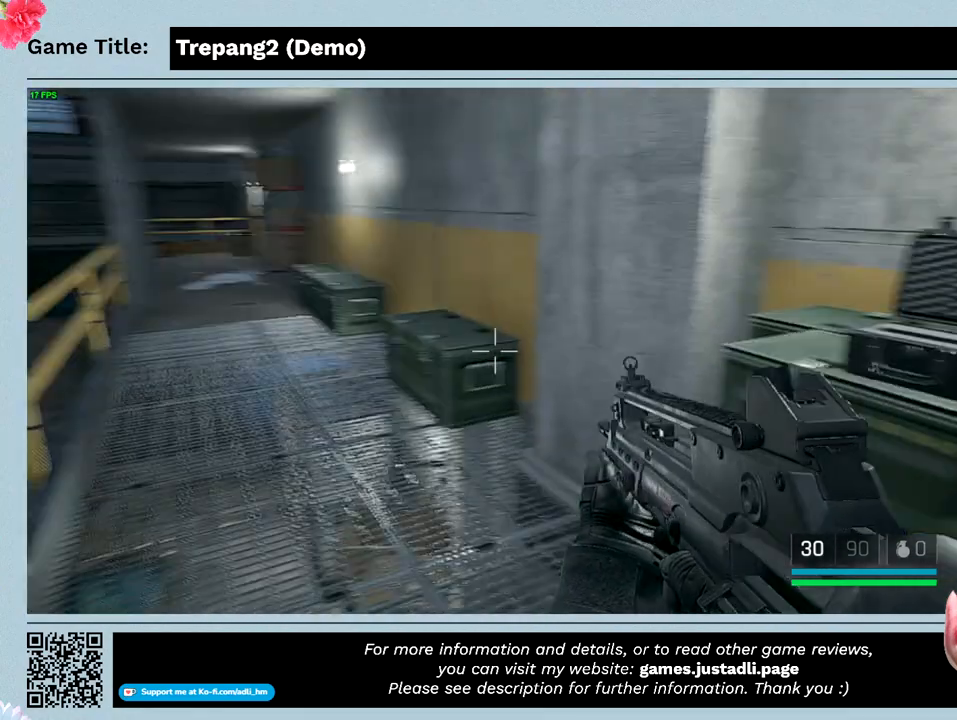
{"keys": [], "mouse": [], "events": []}
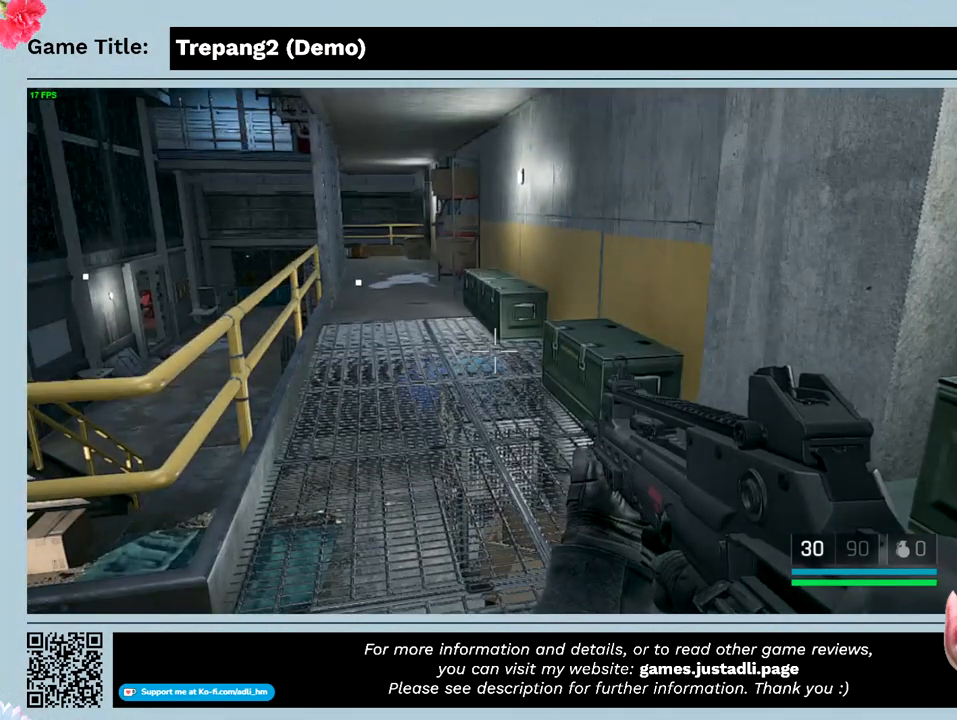
{"keys": [], "mouse": [], "events": []}
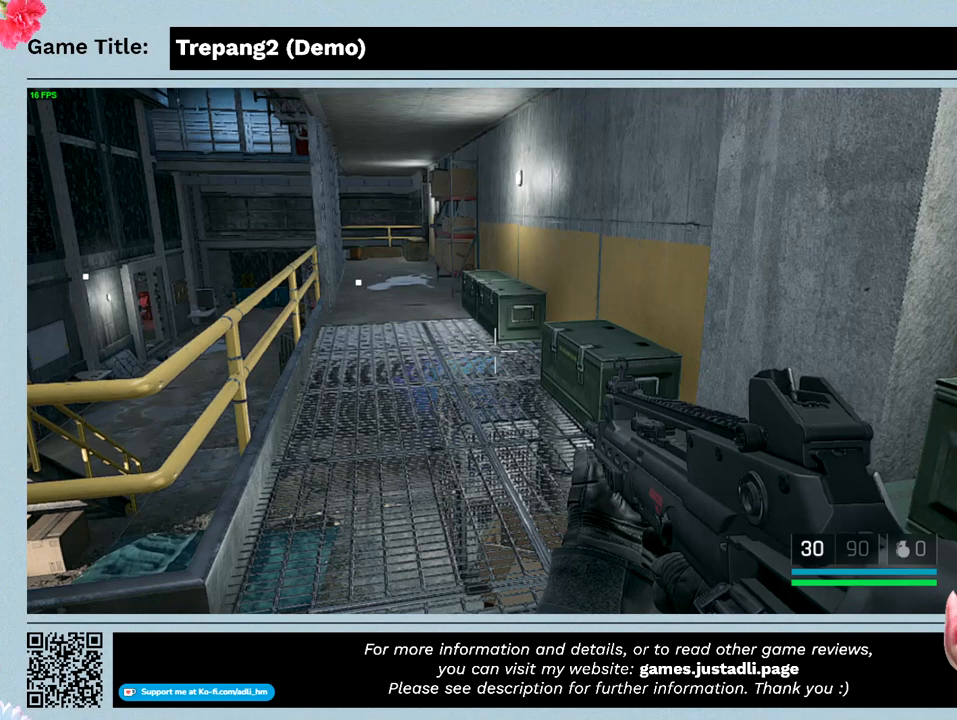
{"keys": [], "mouse": [], "events": []}
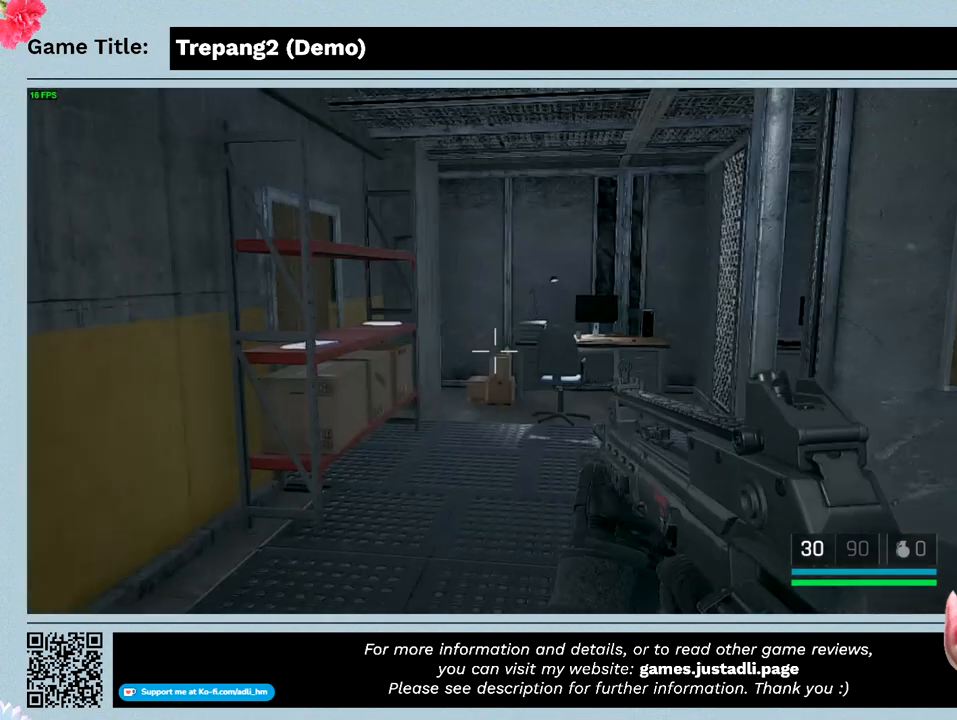
{"keys": ["w"], "mouse": [], "events": [[266, "w", "down"]]}
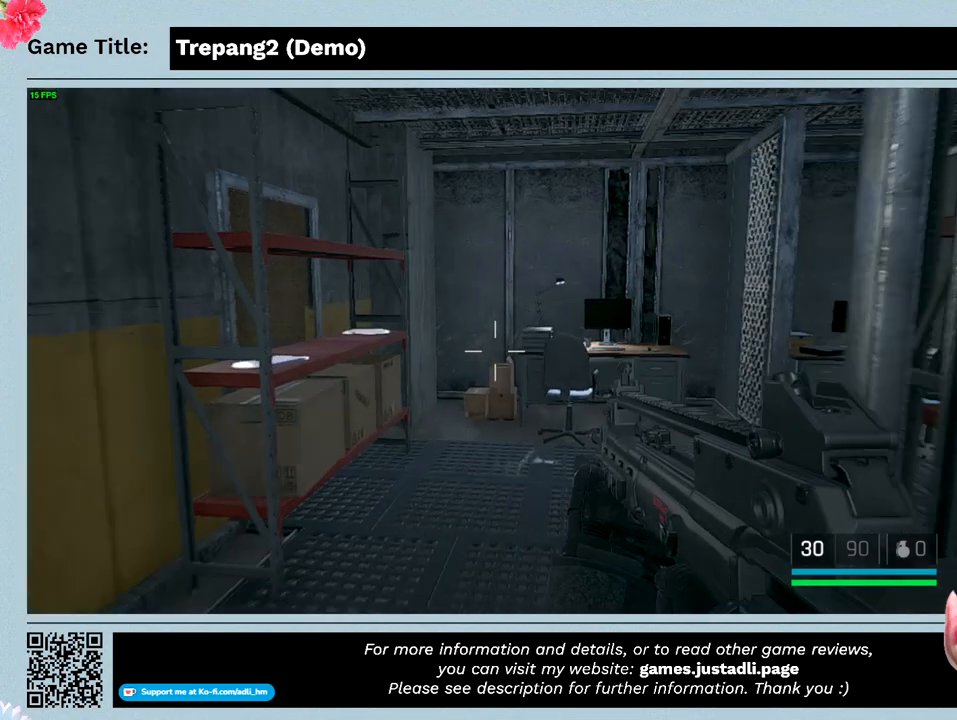
{"keys": ["w"], "mouse": [], "events": []}
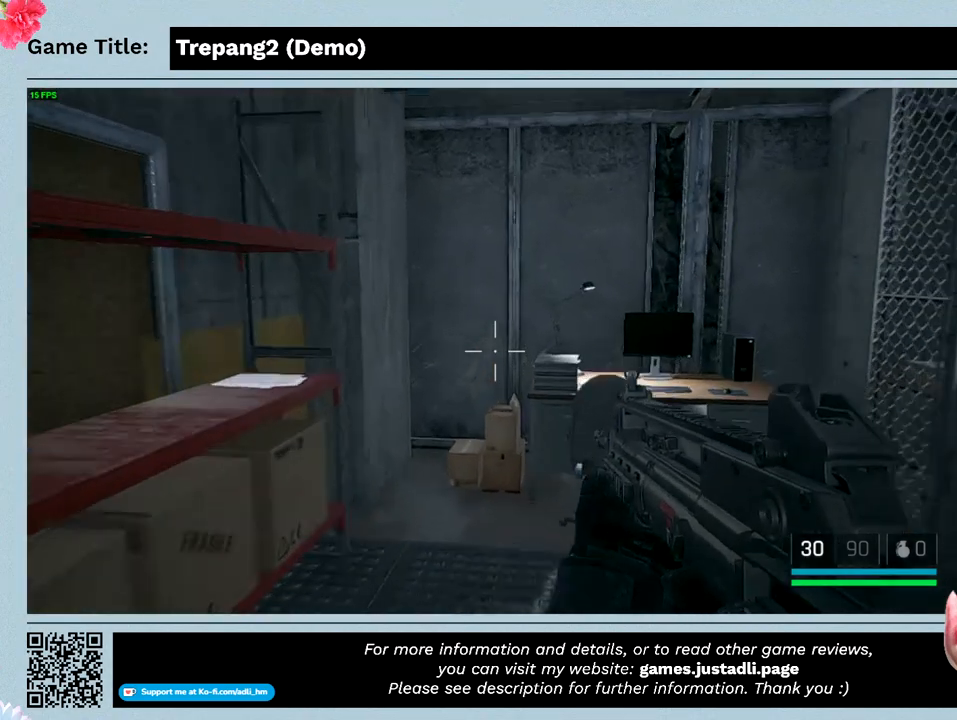
{"keys": ["w"], "mouse": [], "events": []}
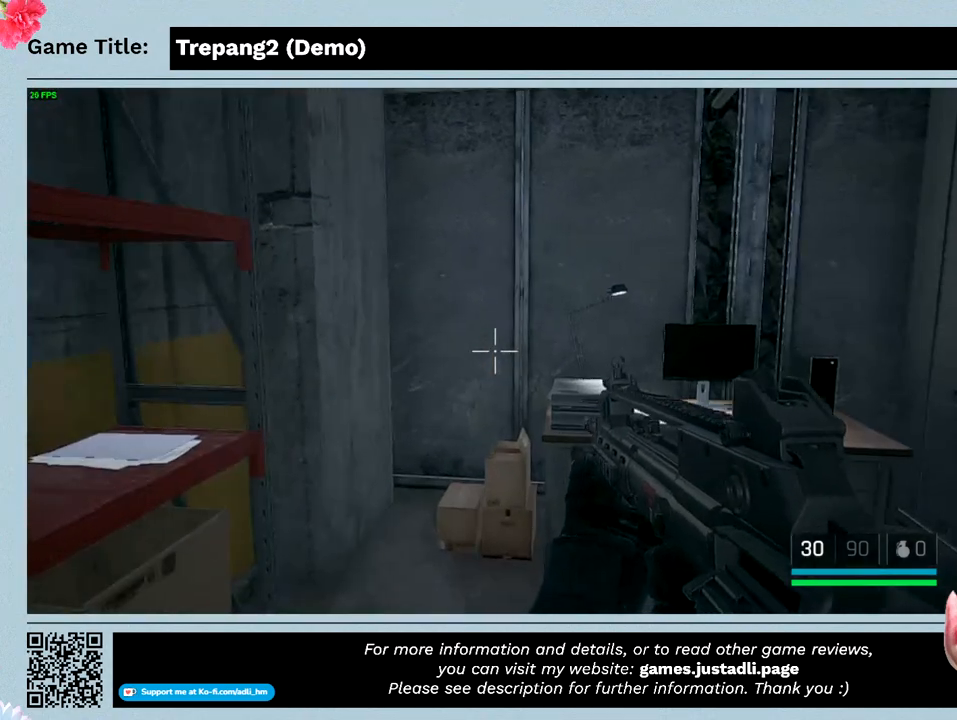
{"keys": [], "mouse": [], "events": [[33, "w", "up"]]}
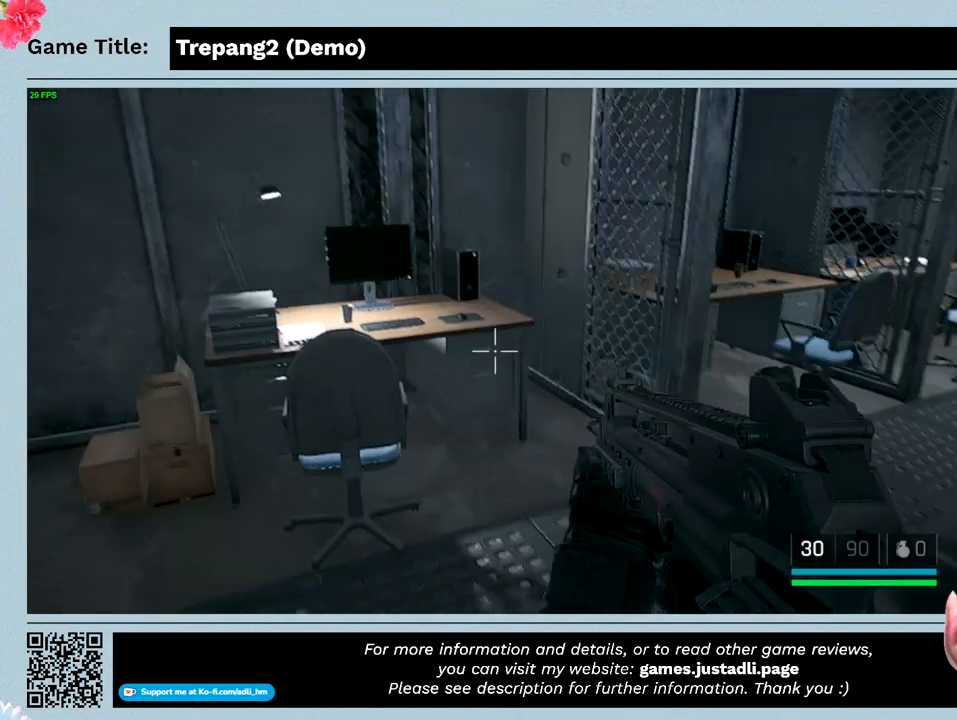
{"keys": [], "mouse": [], "events": []}
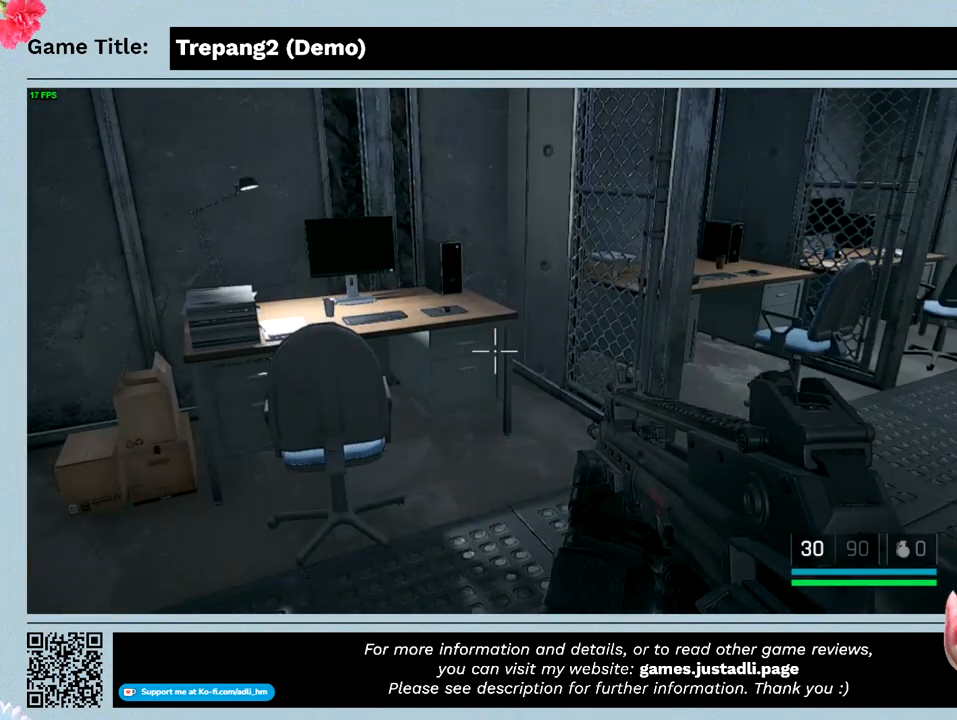
{"keys": ["w"], "mouse": [], "events": [[333, "w", "down"]]}
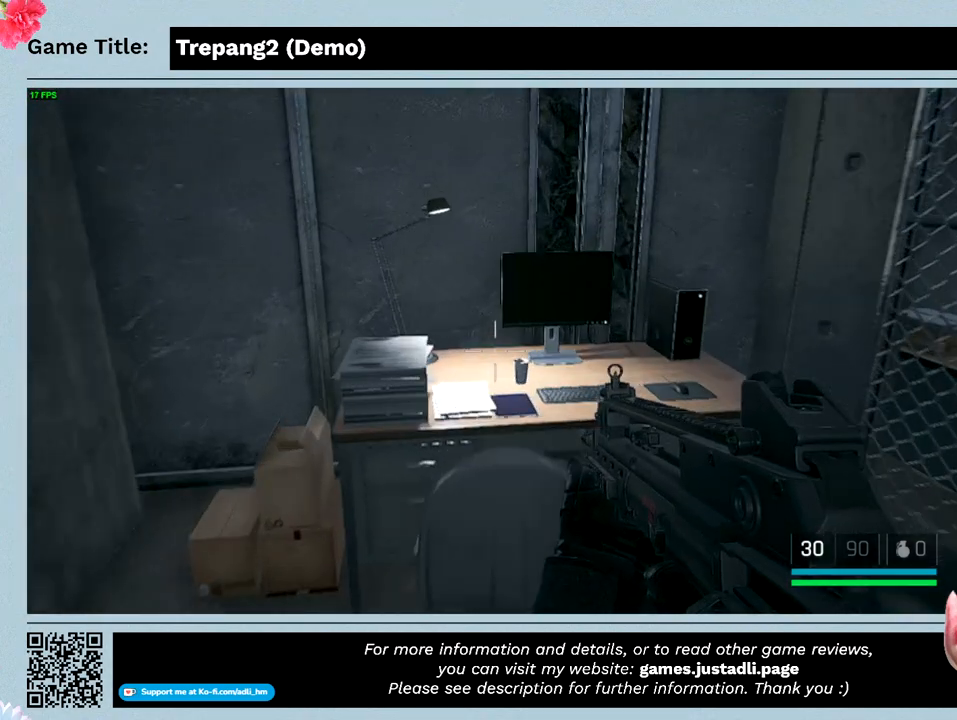
{"keys": [], "mouse": [], "events": [[466, "w", "up"]]}
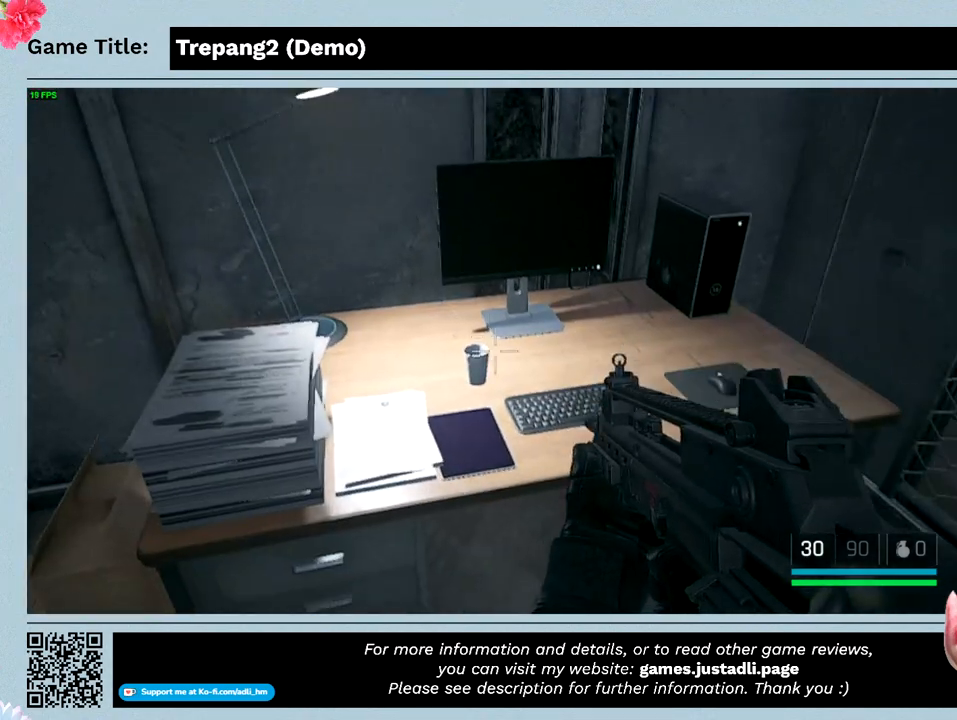
{"keys": [], "mouse": [], "events": []}
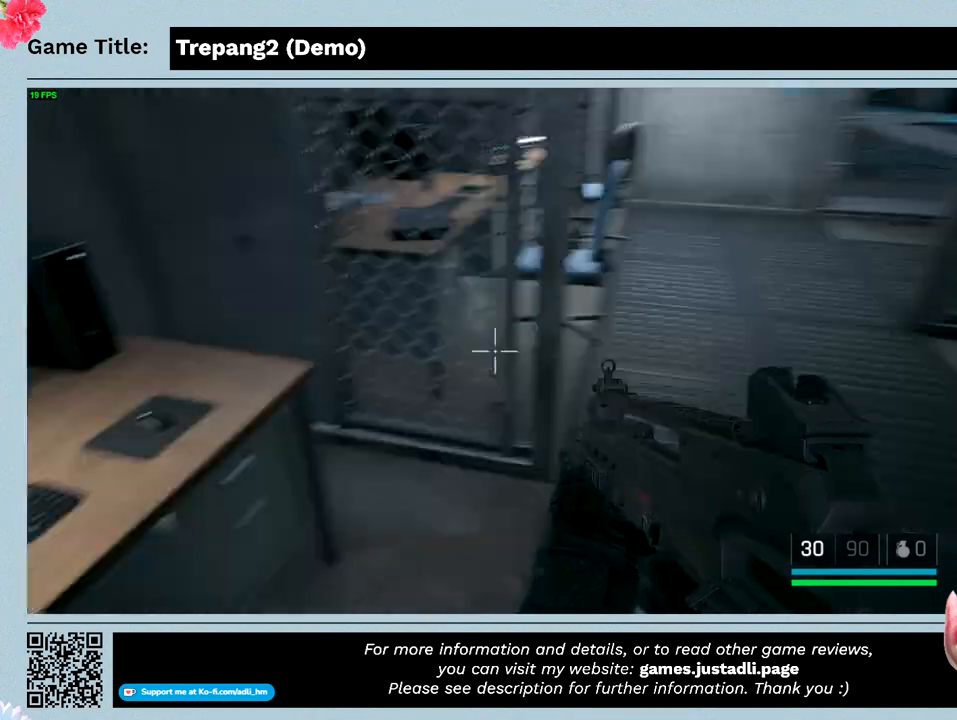
{"keys": ["w"], "mouse": [], "events": [[300, "w", "down"]]}
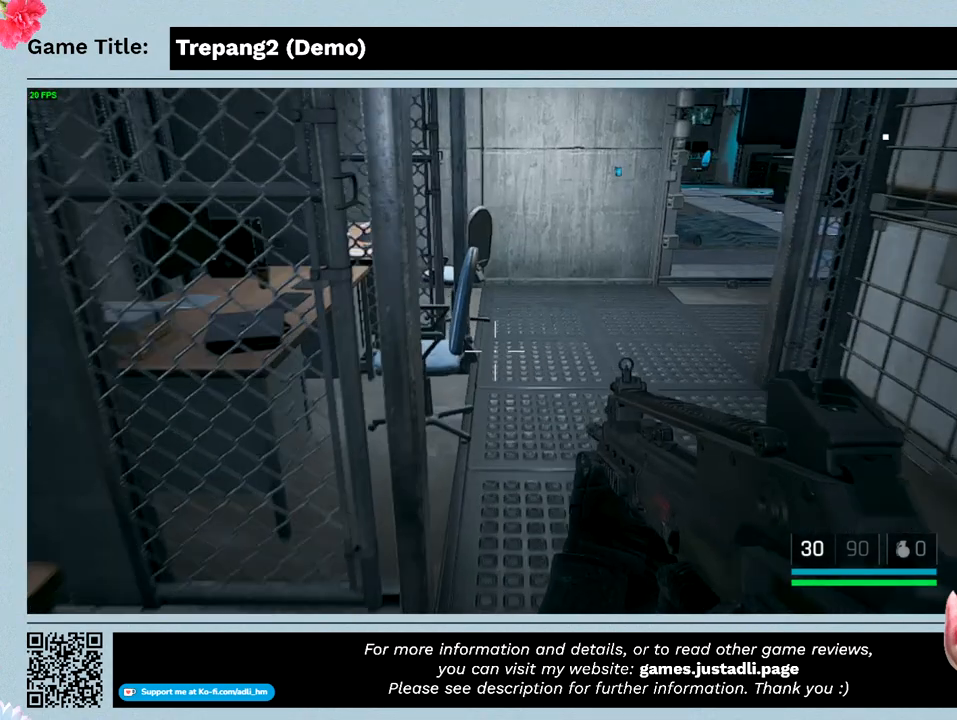
{"keys": ["w"], "mouse": [], "events": []}
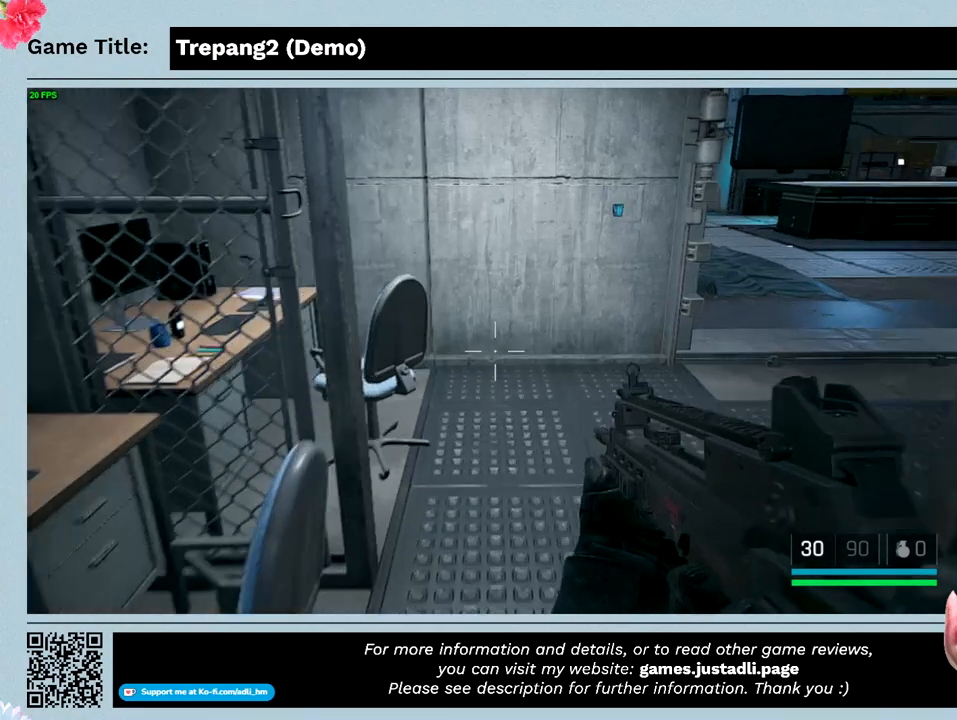
{"keys": [], "mouse": [], "events": [[400, "w", "up"]]}
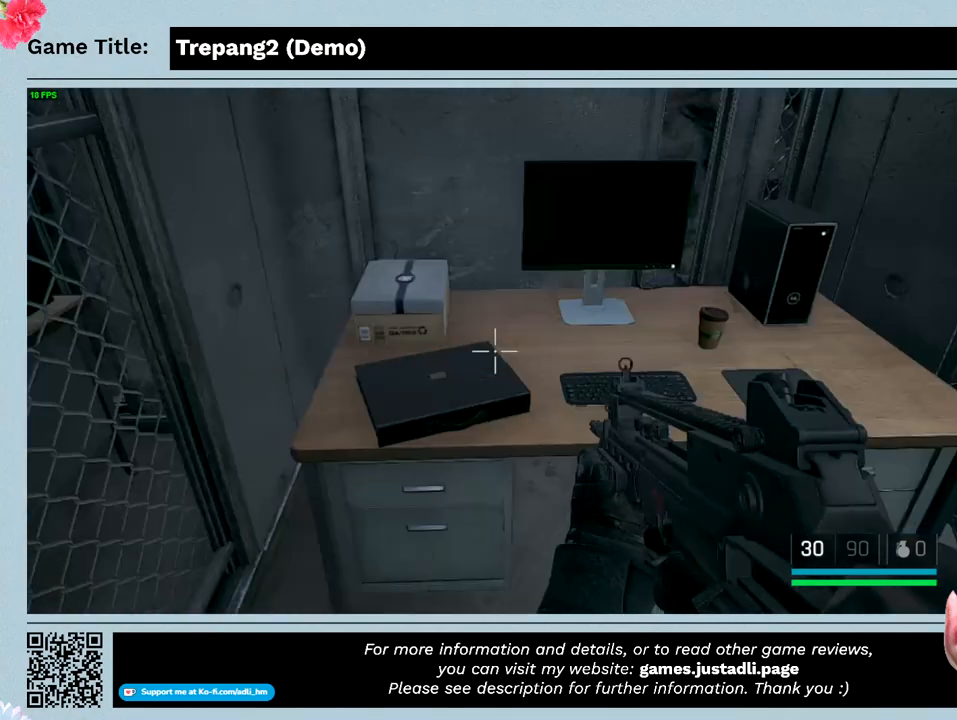
{"keys": [], "mouse": [], "events": []}
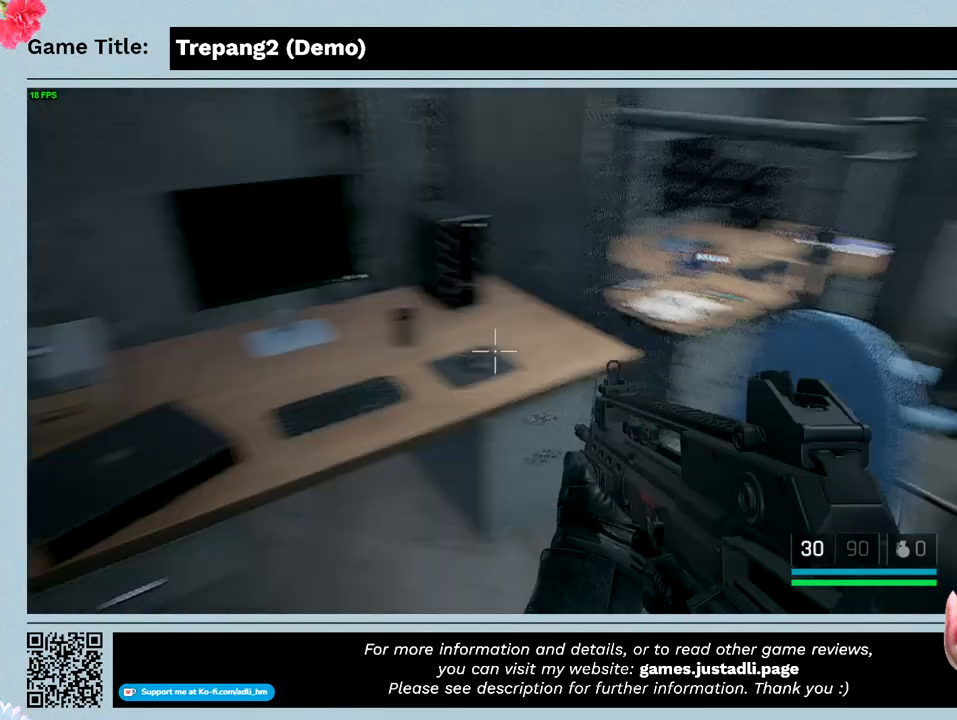
{"keys": [], "mouse": [], "events": []}
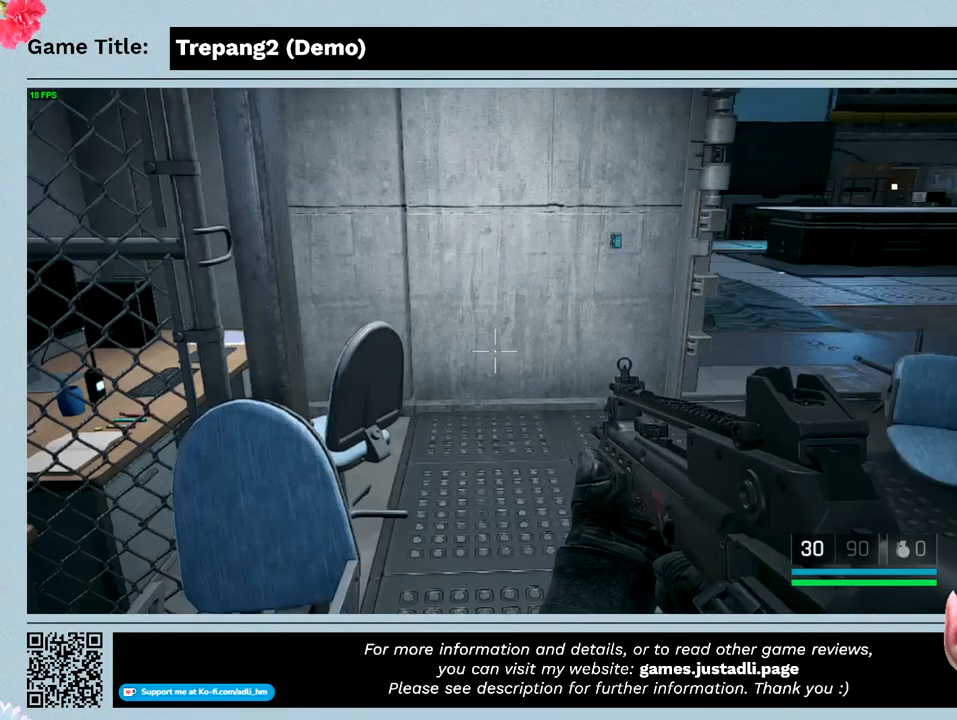
{"keys": ["w"], "mouse": [], "events": [[66, "w", "down"]]}
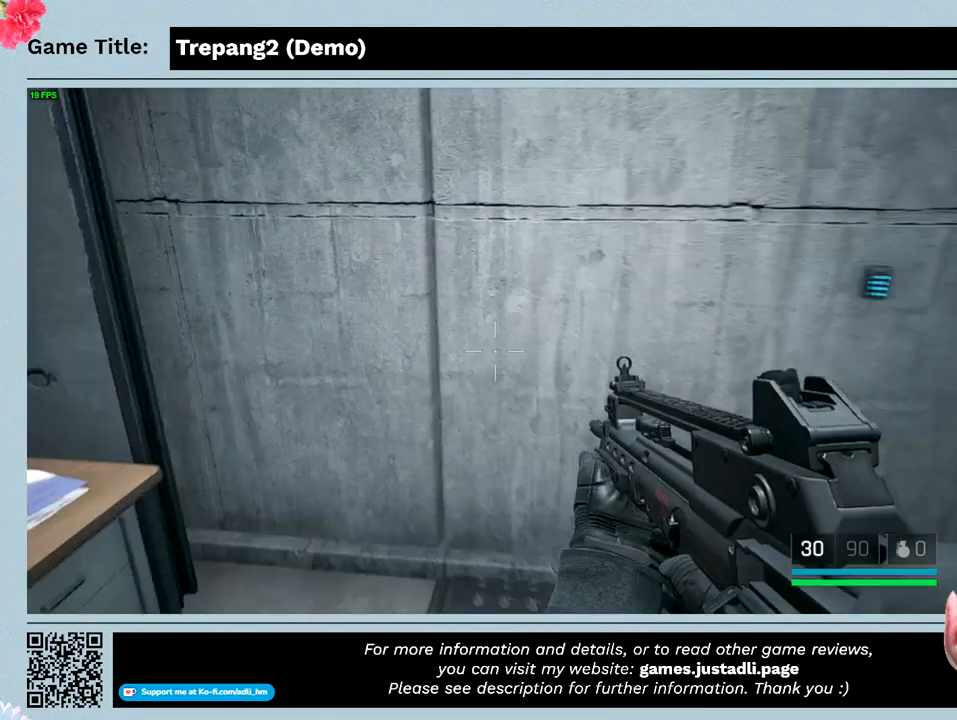
{"keys": [], "mouse": [], "events": [[333, "w", "up"]]}
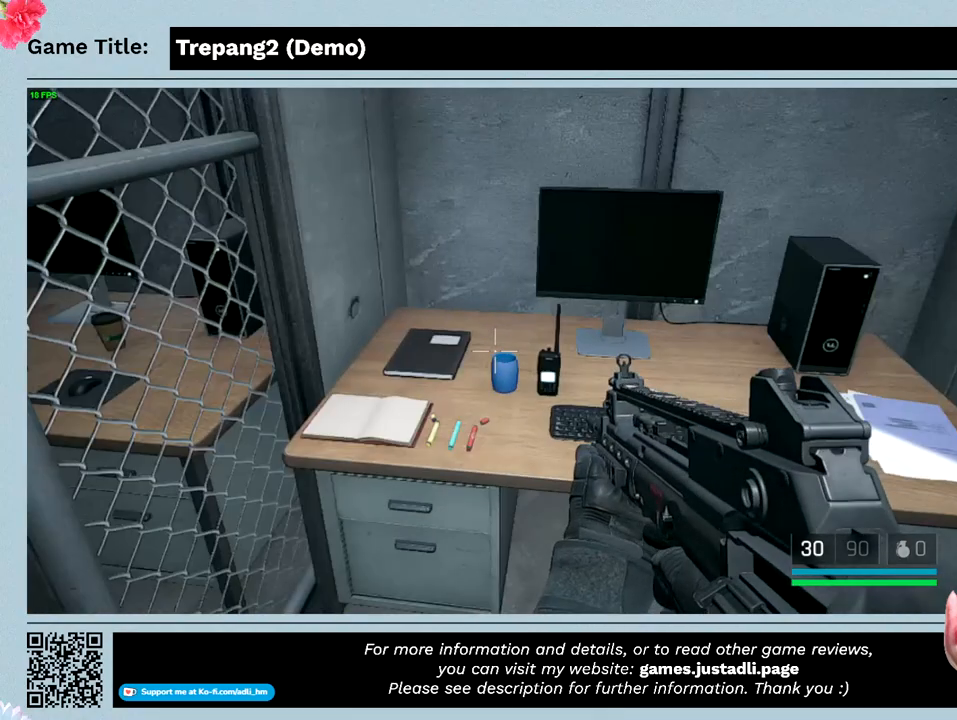
{"keys": [], "mouse": [], "events": []}